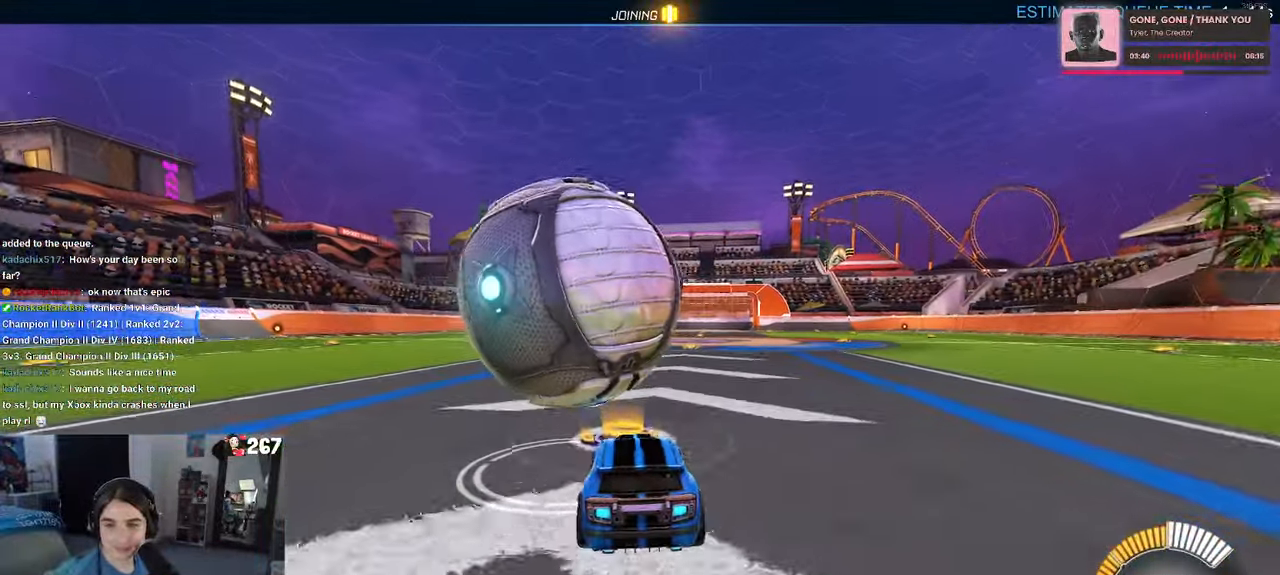
Gameplay with a controller (PlayStation layout); each line is a JSON object with the inputs held at the frame after it. "events" lists button and stick changes between this image and that frame as [ms after this image, input, new state], when the widget could be followed in between. Not read: R2.
{"buttons": ["R1"], "left_stick": "center", "right_stick": "center", "events": [[33, "left_stick", "center"], [300, "left_stick", "left"], [417, "R1", "down"], [417, "left_stick", "center"]]}
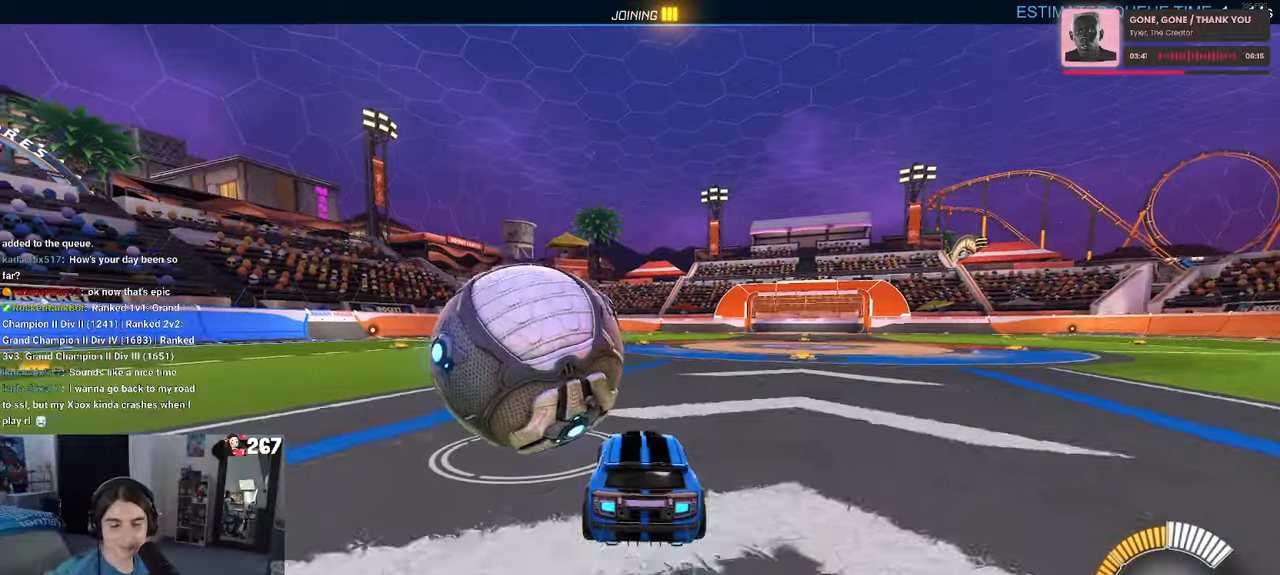
{"buttons": [], "left_stick": "left", "right_stick": "center", "events": [[167, "left_stick", "left"], [367, "R1", "up"]]}
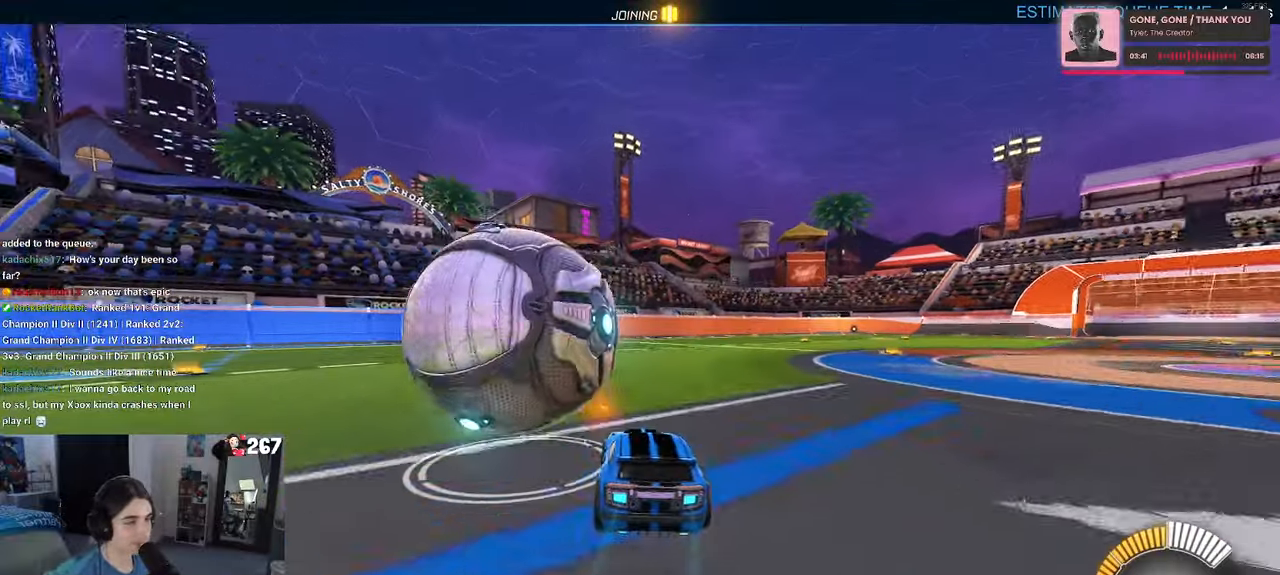
{"buttons": [], "left_stick": "left", "right_stick": "center", "events": [[17, "left_stick", "center"], [284, "left_stick", "left"]]}
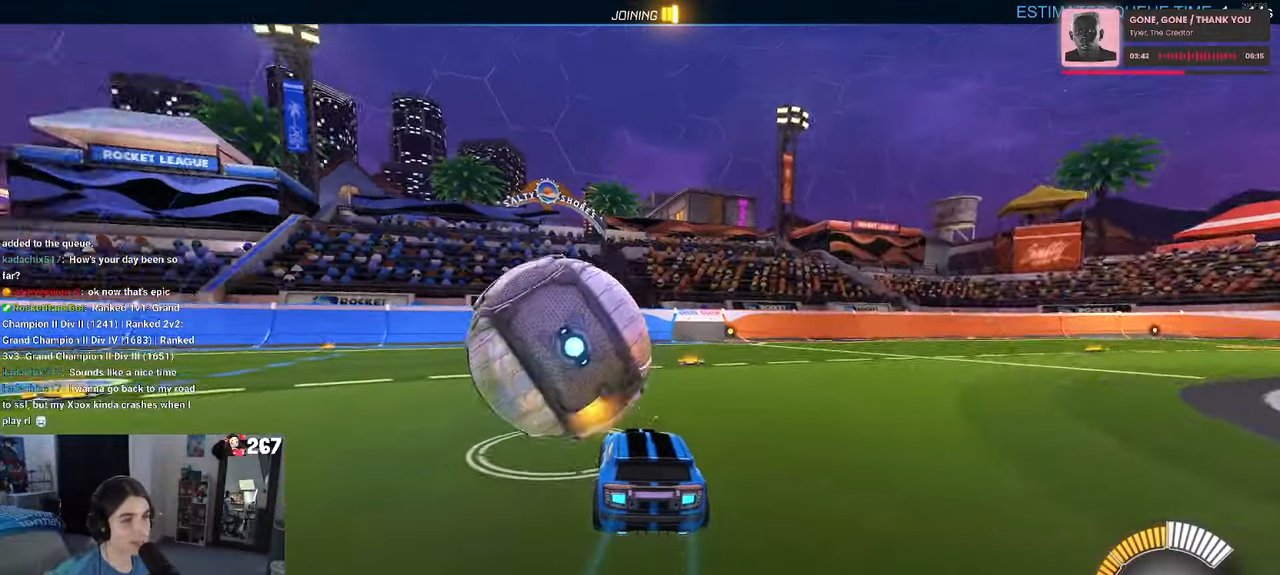
{"buttons": [], "left_stick": "center", "right_stick": "center", "events": [[167, "left_stick", "down"], [234, "left_stick", "right"], [284, "R1", "down"], [317, "TRIANGLE", "down"], [350, "left_stick", "center"], [450, "TRIANGLE", "up"], [484, "R1", "up"]]}